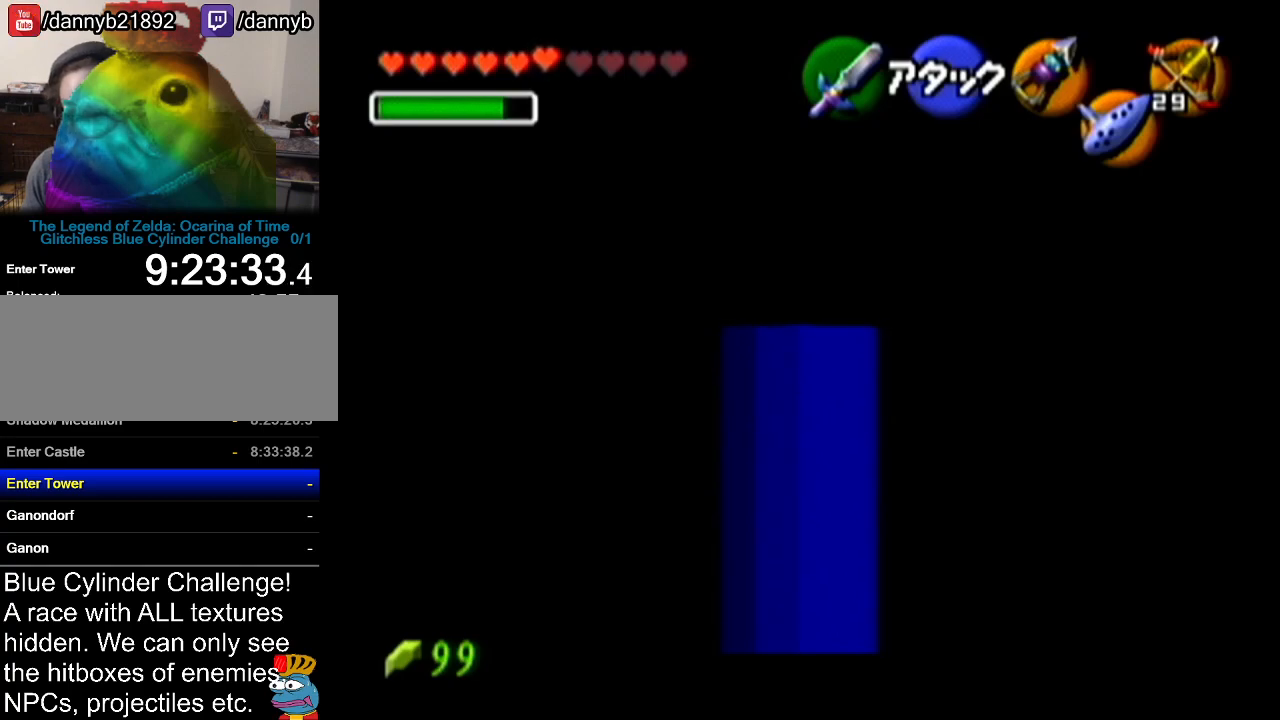
Gameplay with a controller (Nintendo layout); each line is a JSON object with the inputs held at the frame after it. "events" lists button and stick changes between this image and that frame as [ms after this image, input, new state], when the widget could be followed in between. Not read: L3 R3.
{"buttons": ["Z"], "left_stick": "up", "events": [[234, "left_stick", "center"], [451, "left_stick", "up"]]}
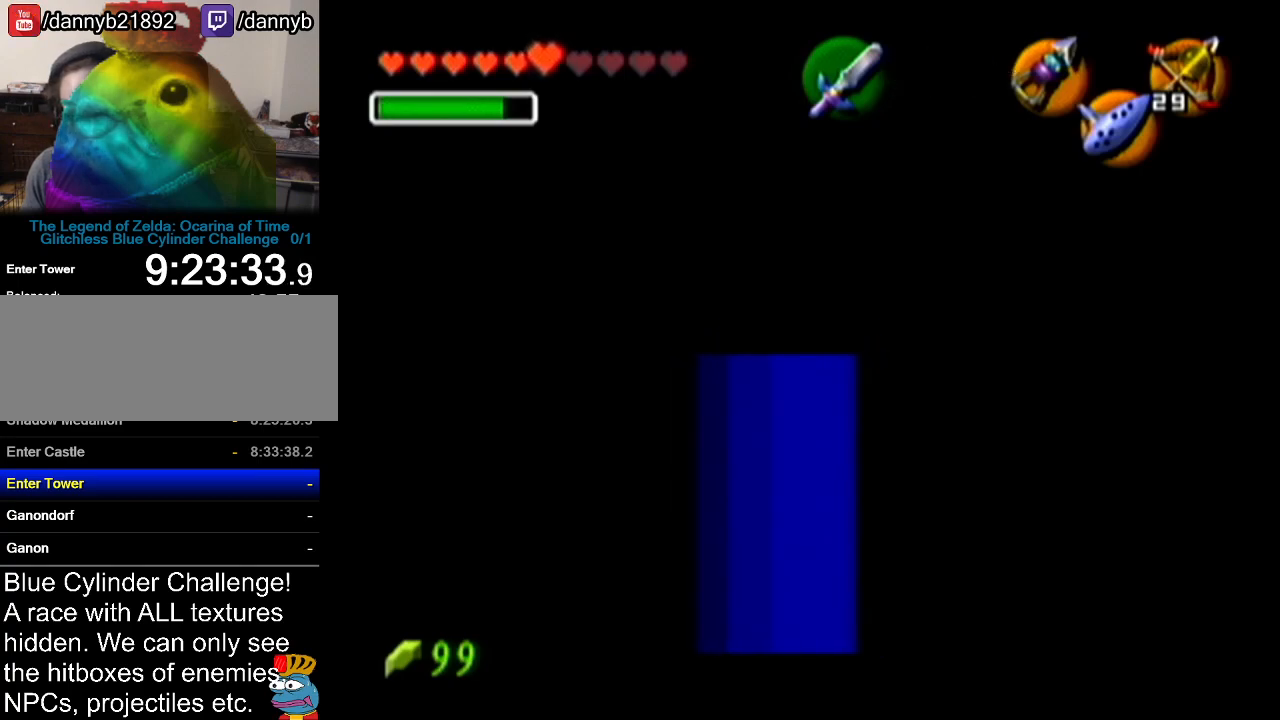
{"buttons": ["Z"], "left_stick": "up", "events": []}
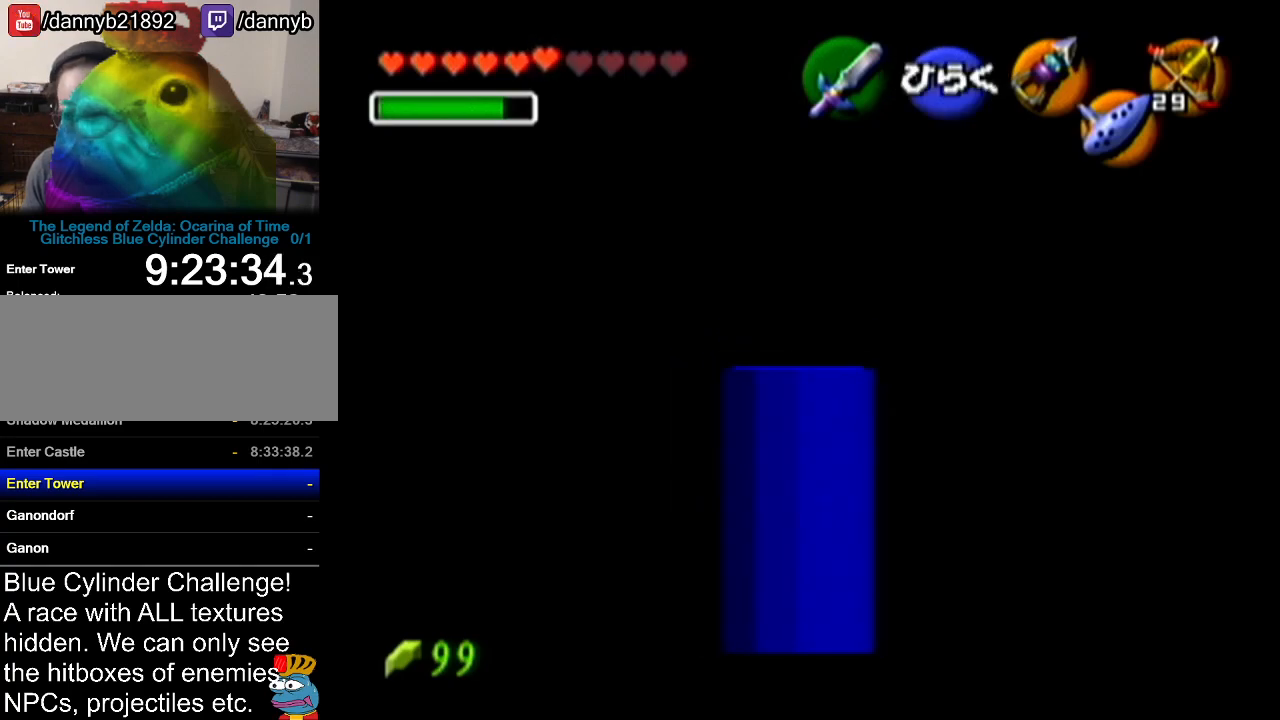
{"buttons": ["A"], "left_stick": "center", "events": [[351, "left_stick", "center"], [384, "Z", "up"], [484, "A", "down"]]}
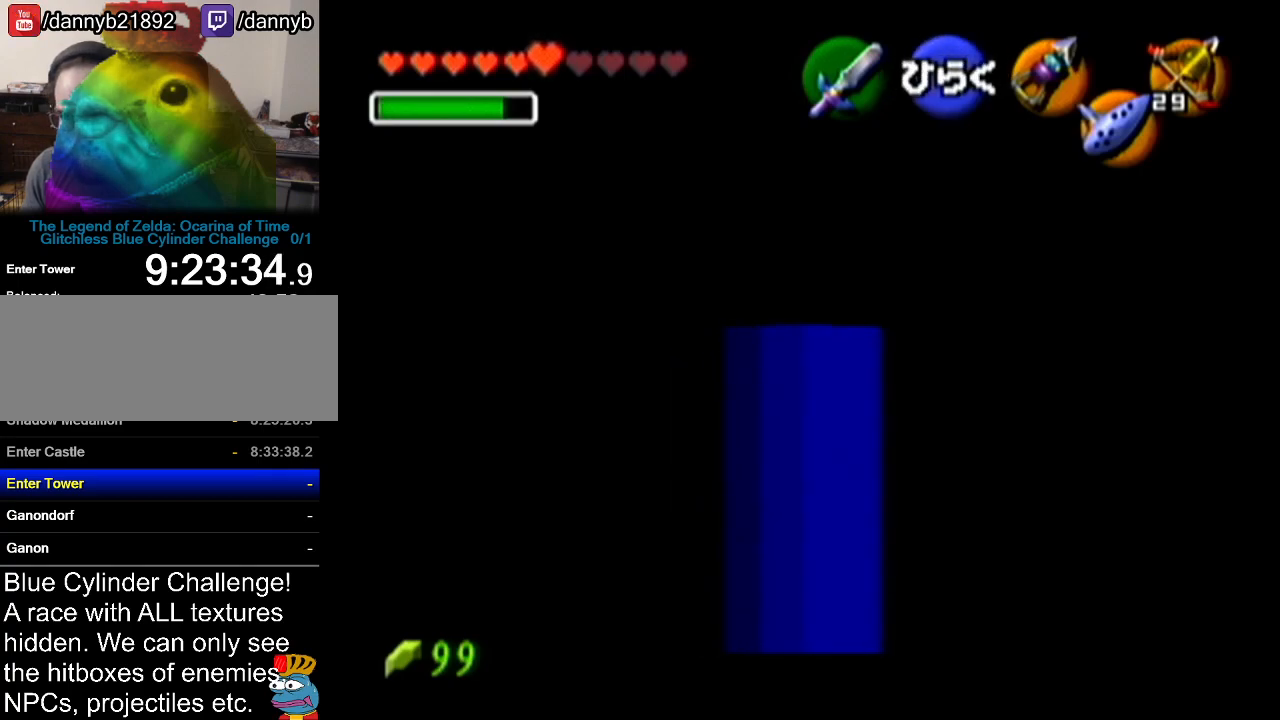
{"buttons": [], "left_stick": "center", "events": [[133, "A", "up"]]}
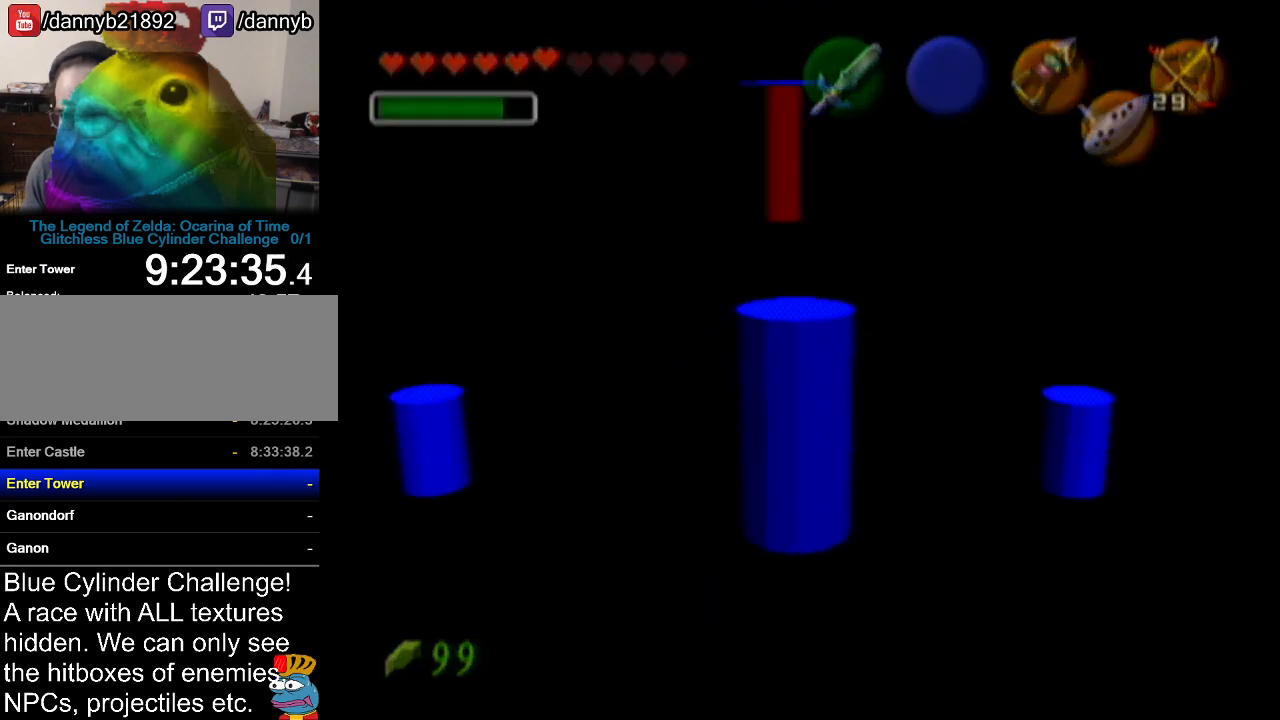
{"buttons": [], "left_stick": "center", "events": []}
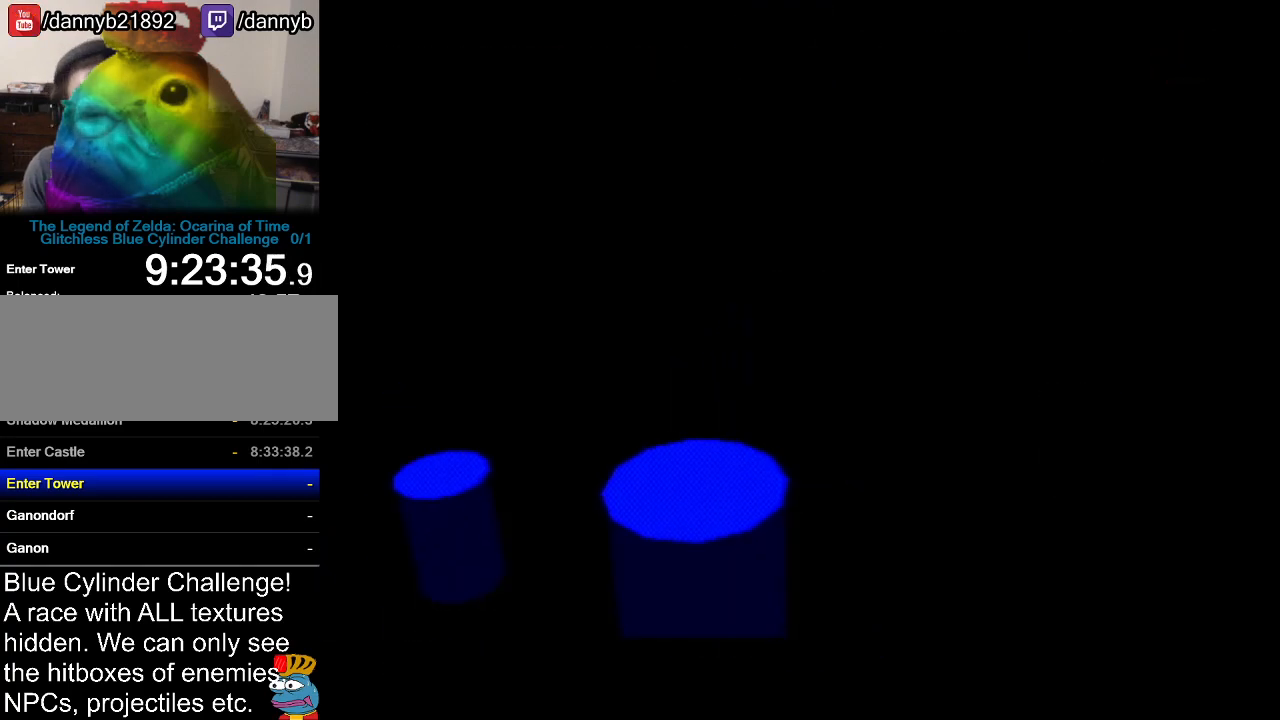
{"buttons": [], "left_stick": "center", "events": []}
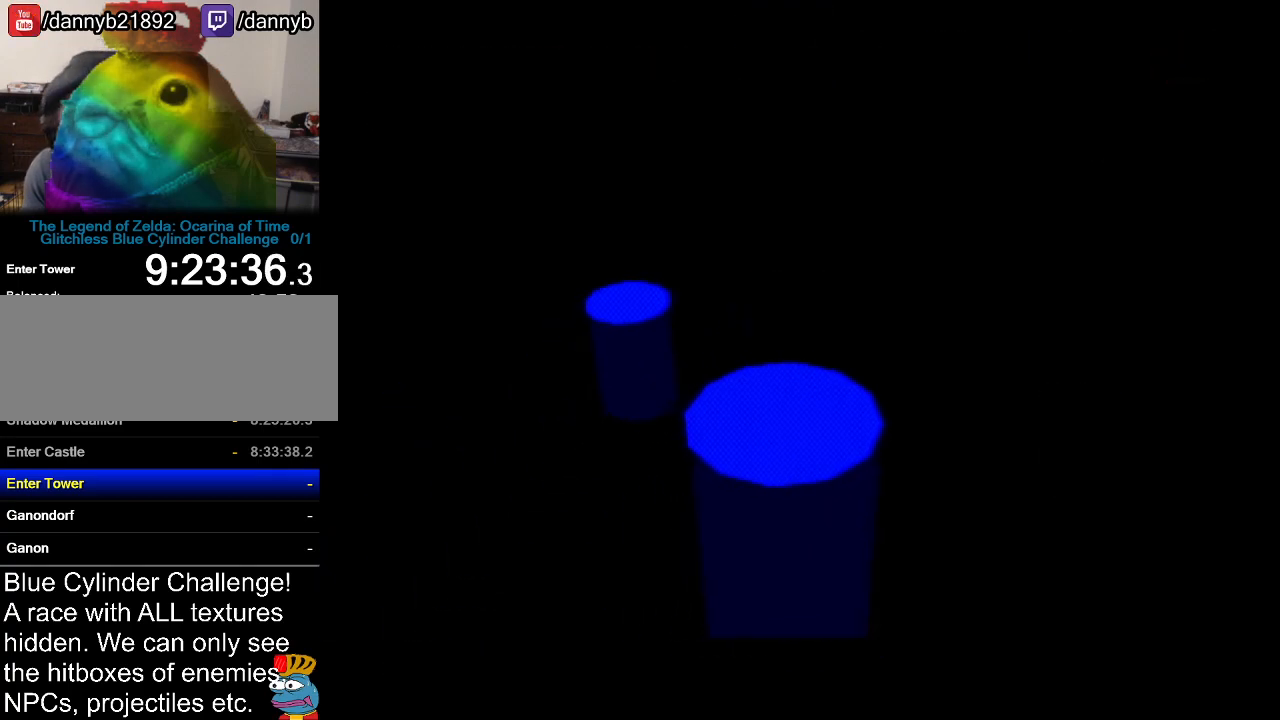
{"buttons": [], "left_stick": "center", "events": []}
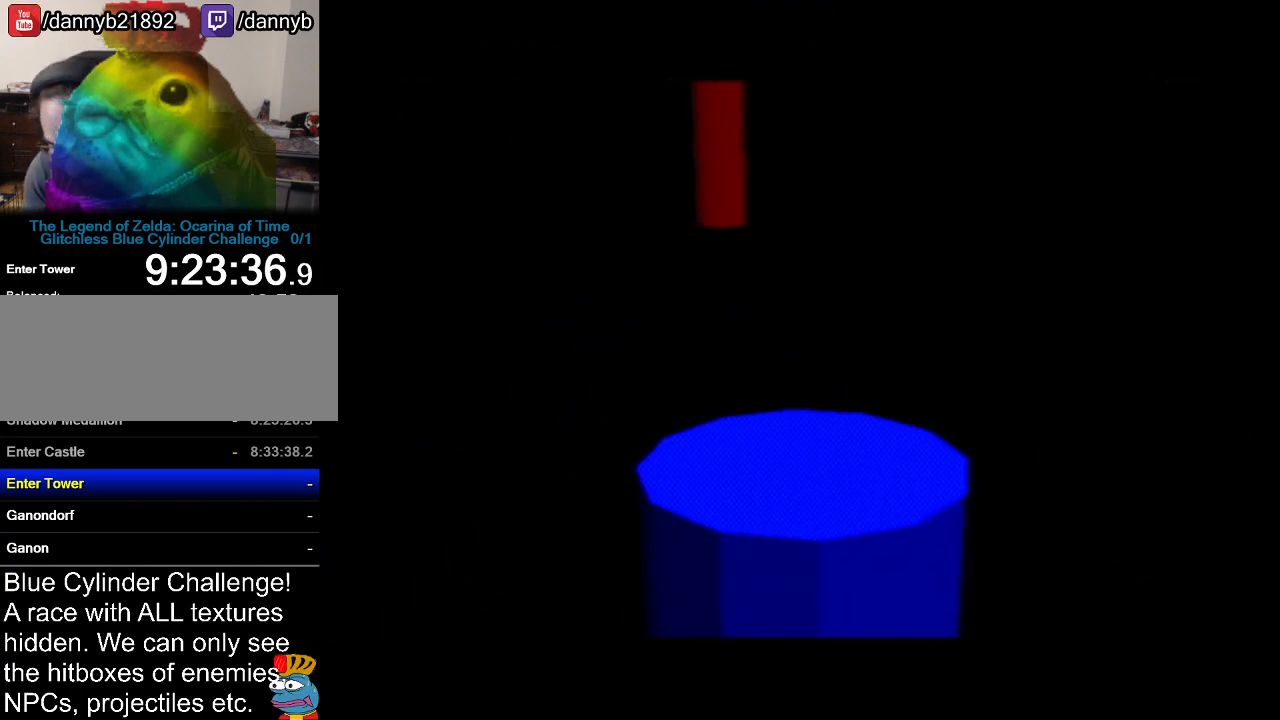
{"buttons": ["Z"], "left_stick": "center", "events": [[284, "left_stick", "right"], [450, "Z", "down"], [450, "left_stick", "center"]]}
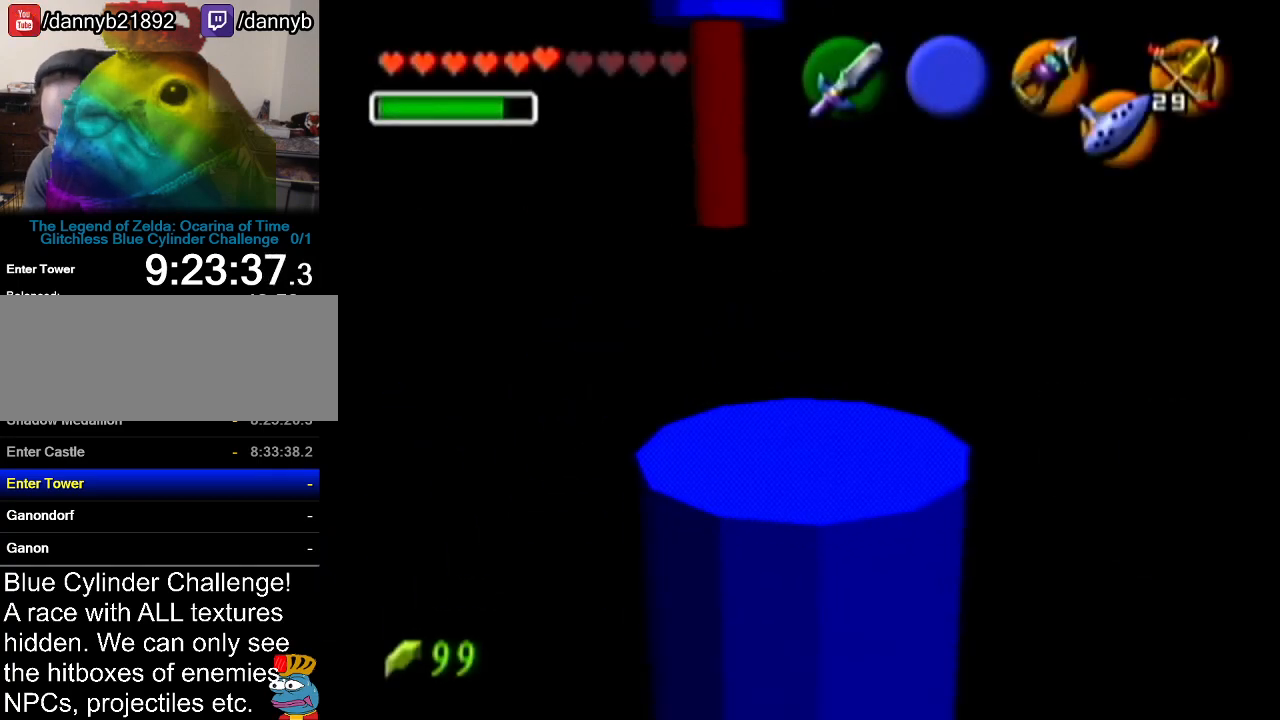
{"buttons": [], "left_stick": "up-right", "events": [[134, "Z", "up"], [417, "left_stick", "up-right"]]}
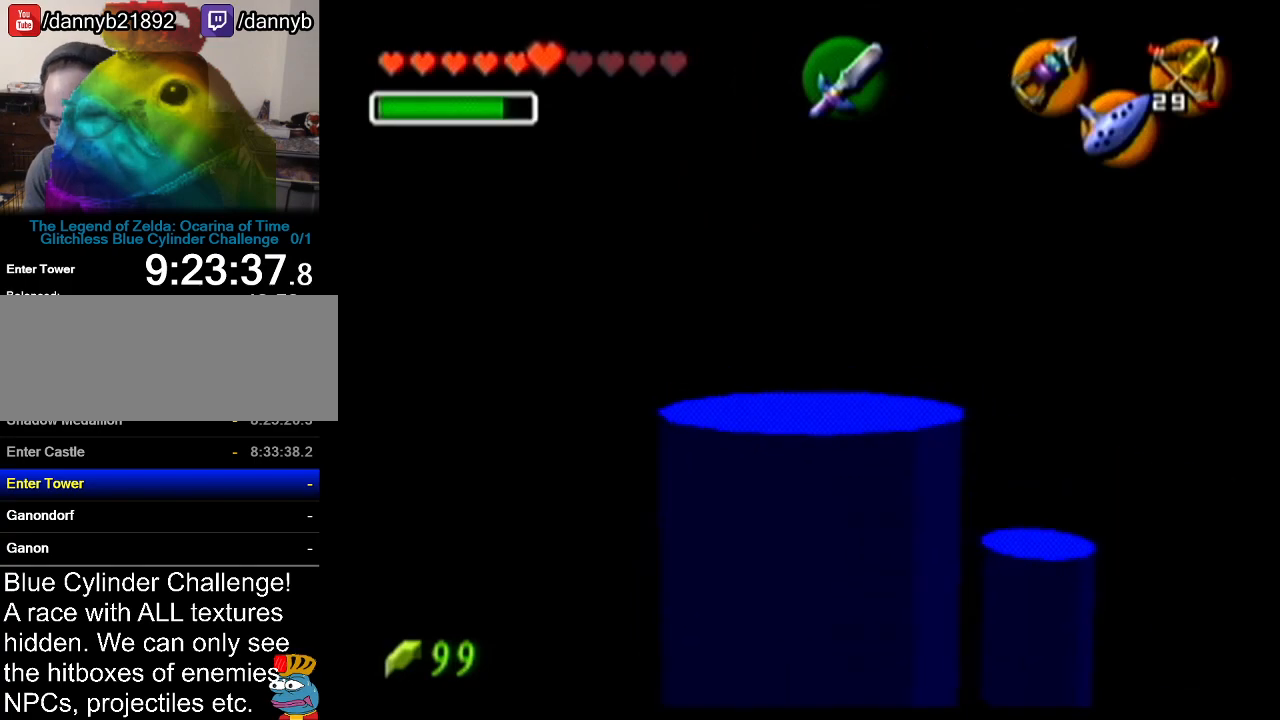
{"buttons": ["B", "R1"], "left_stick": "center", "events": [[150, "B", "down"], [234, "R1", "down"], [301, "B", "up"], [401, "B", "down"], [401, "left_stick", "center"]]}
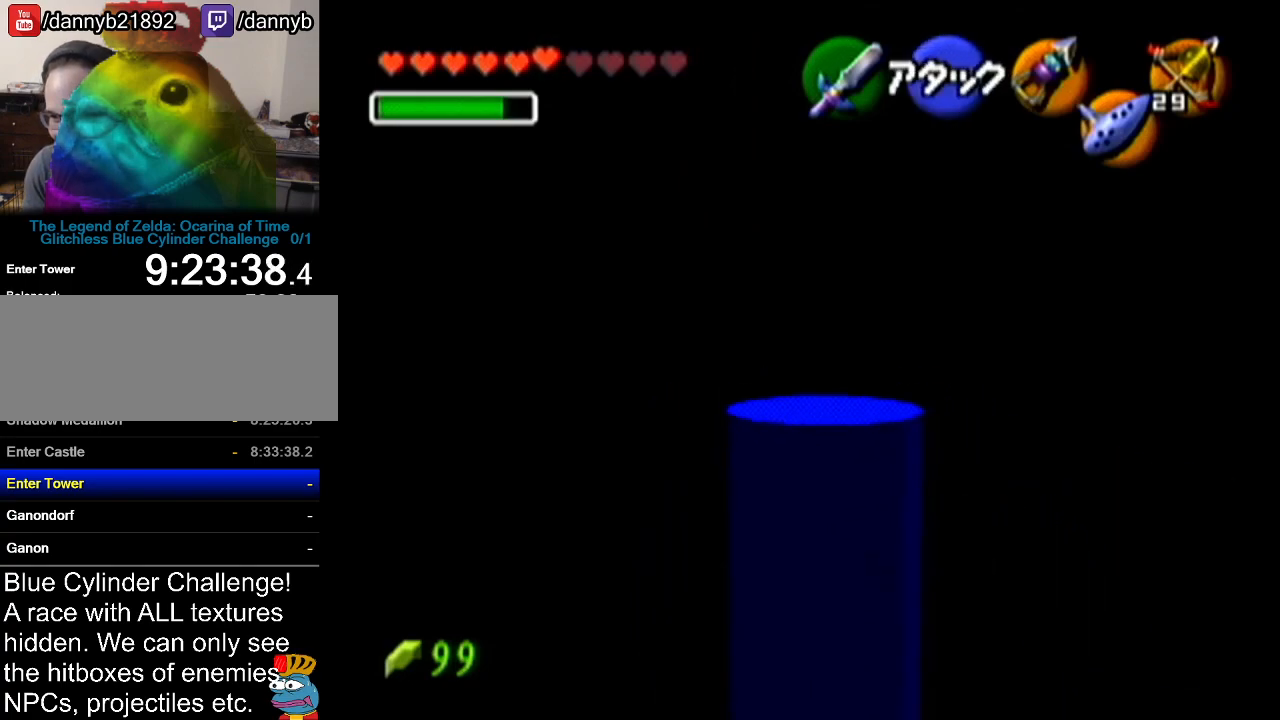
{"buttons": [], "left_stick": "center", "events": [[16, "B", "up"], [267, "R1", "up"]]}
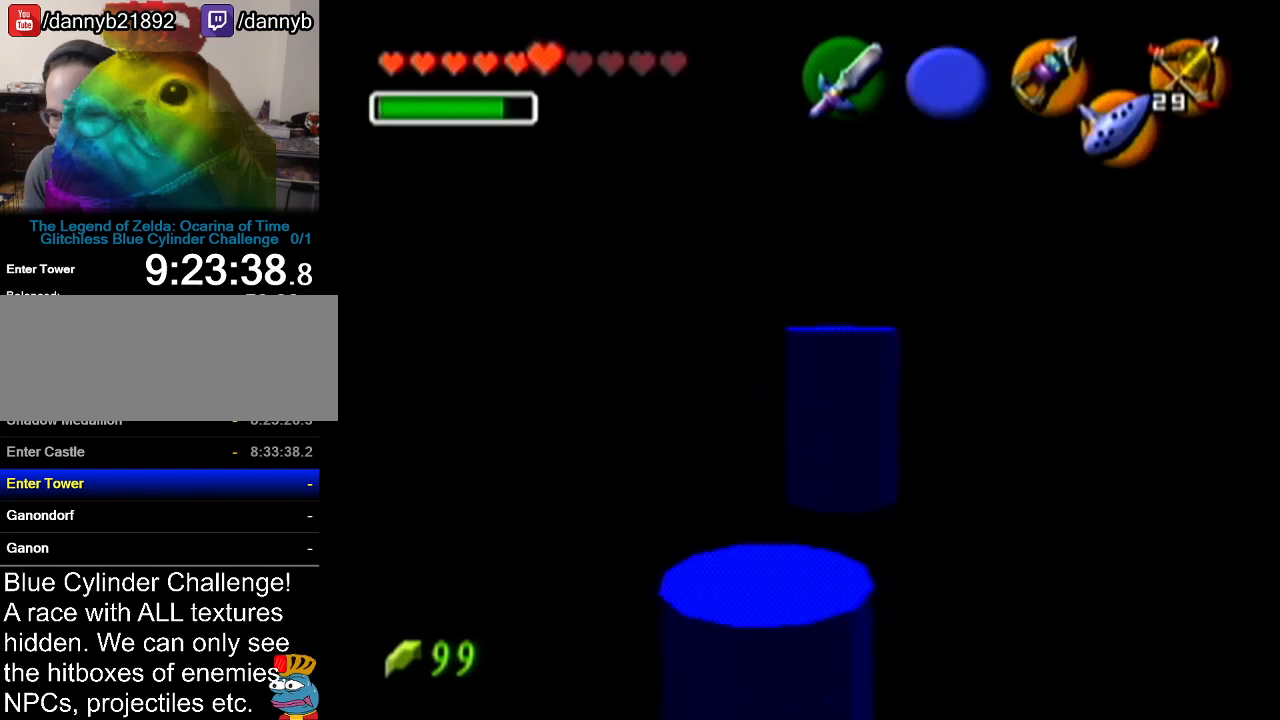
{"buttons": [], "left_stick": "up-right", "events": [[117, "left_stick", "up-right"]]}
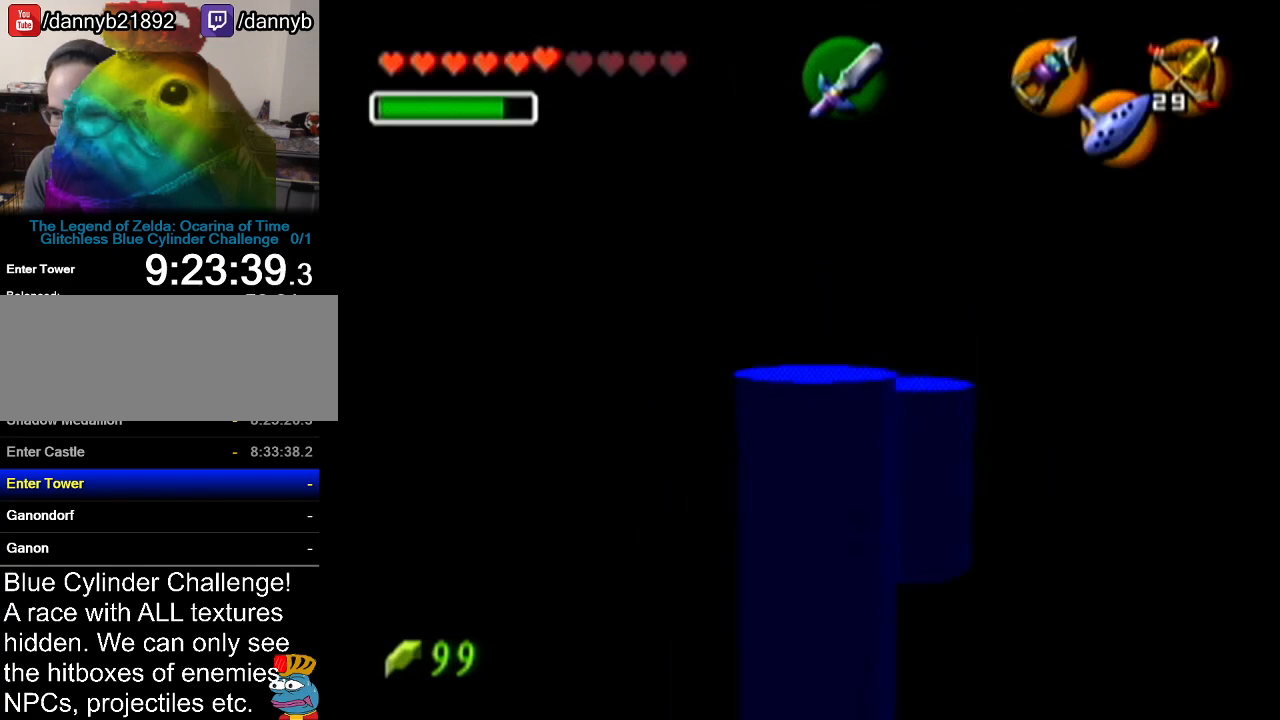
{"buttons": [], "left_stick": "down", "events": [[33, "left_stick", "center"], [367, "left_stick", "down"]]}
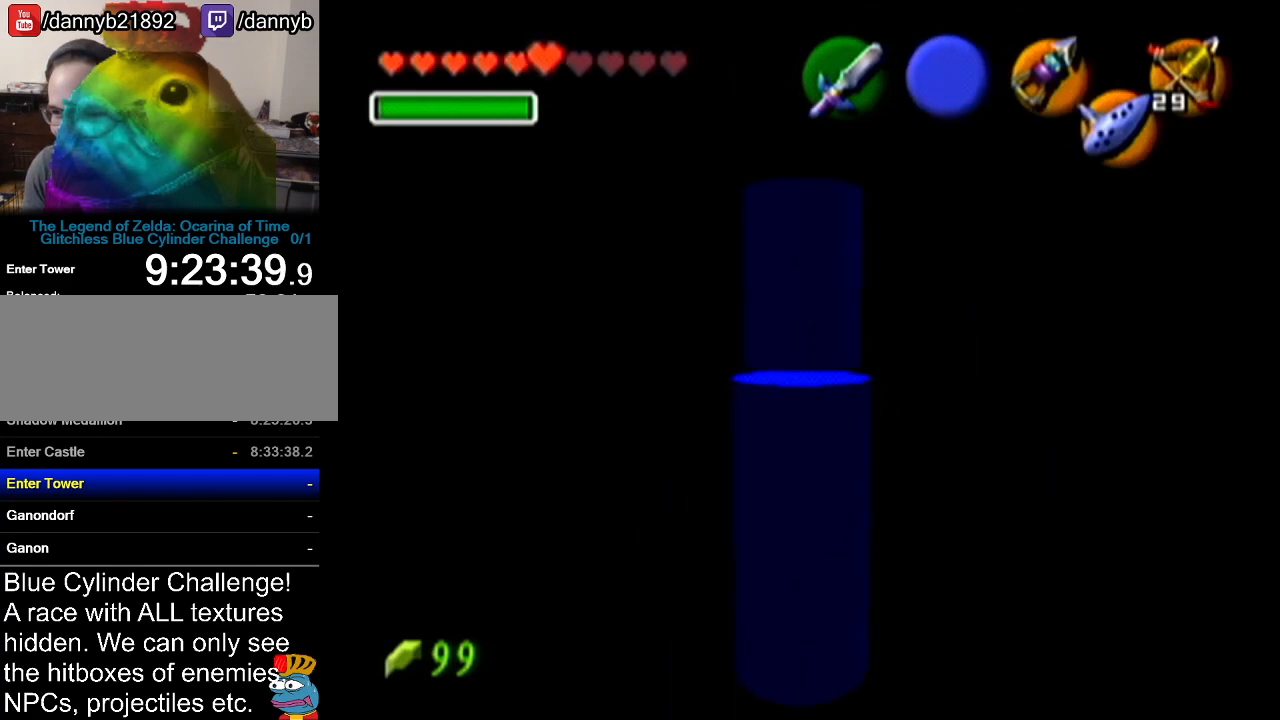
{"buttons": [], "left_stick": "center", "events": [[50, "Z", "down"], [50, "left_stick", "center"], [234, "Z", "up"]]}
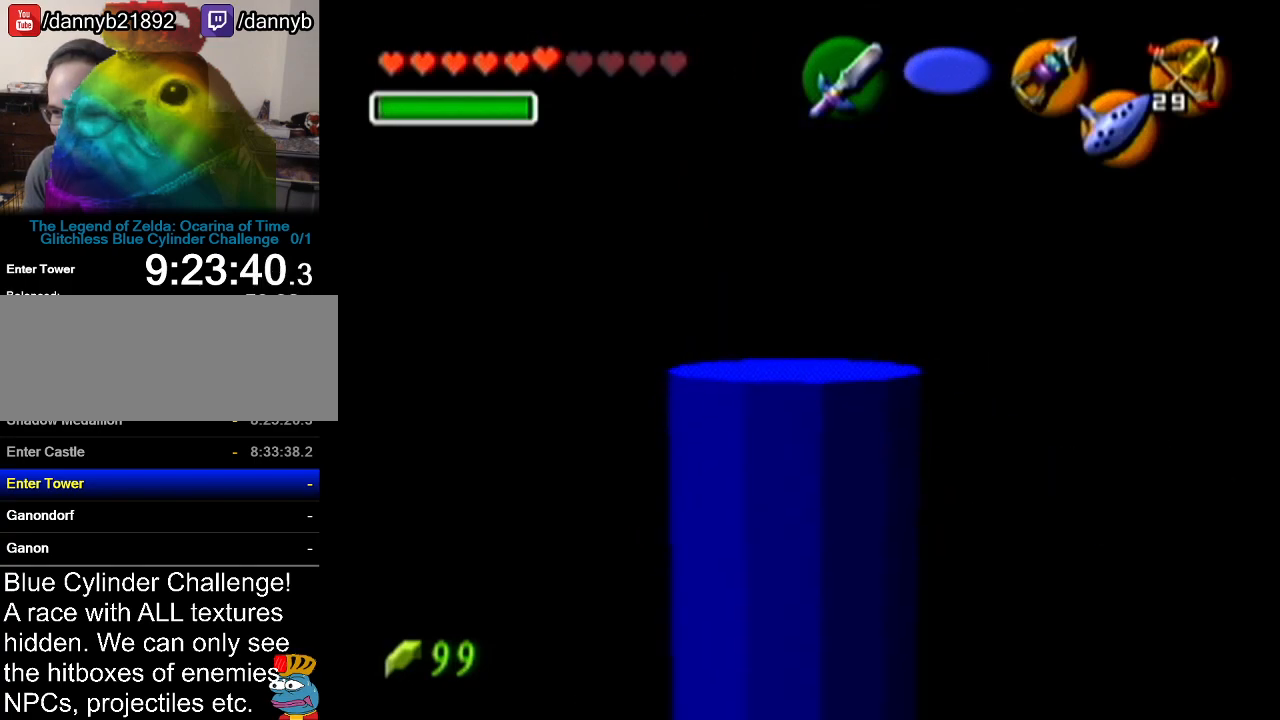
{"buttons": [], "left_stick": "up", "events": [[83, "left_stick", "up-right"], [300, "left_stick", "up"]]}
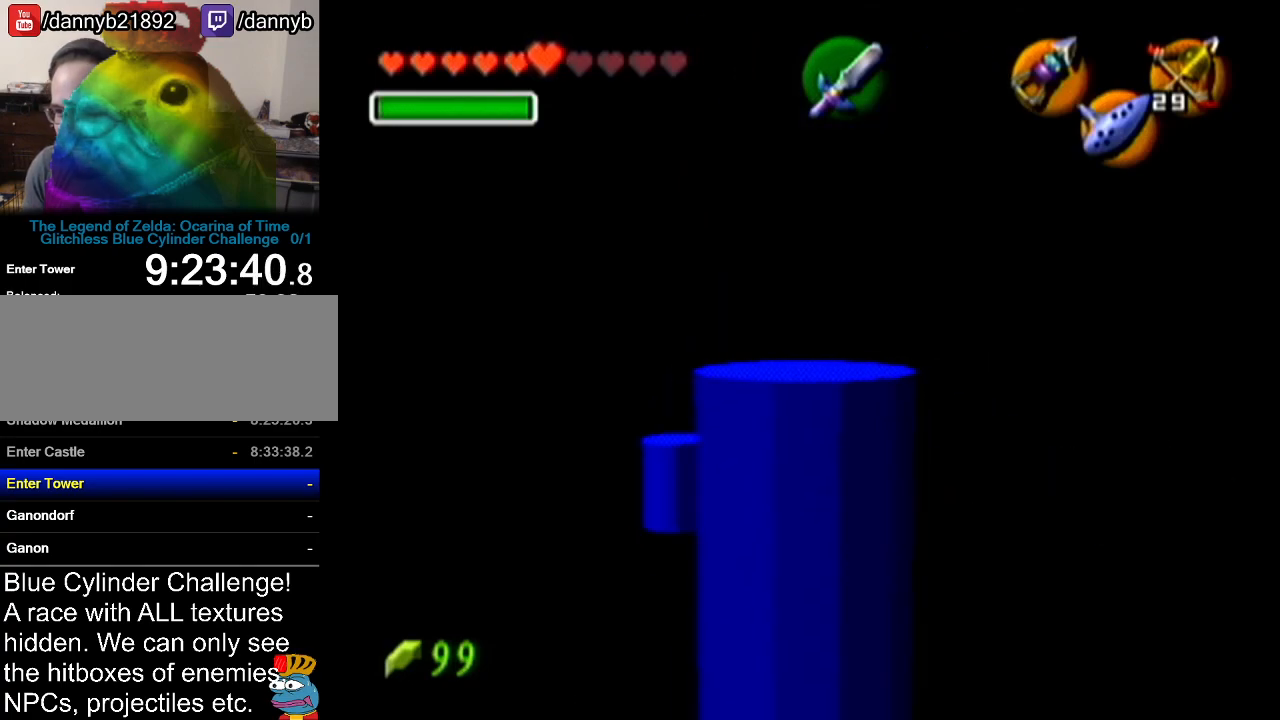
{"buttons": ["B", "R1"], "left_stick": "center", "events": [[134, "left_stick", "up-left"], [334, "R1", "down"], [417, "B", "down"], [484, "left_stick", "center"]]}
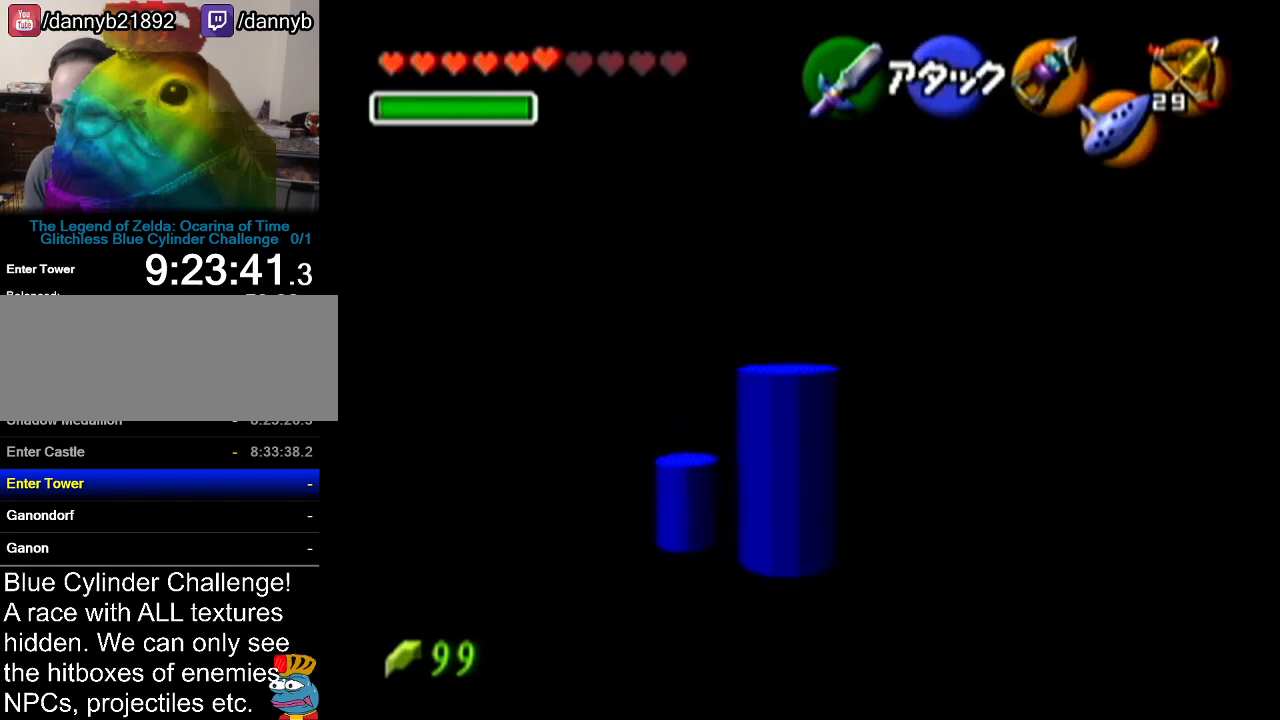
{"buttons": [], "left_stick": "center", "events": [[50, "B", "up"], [417, "R1", "up"]]}
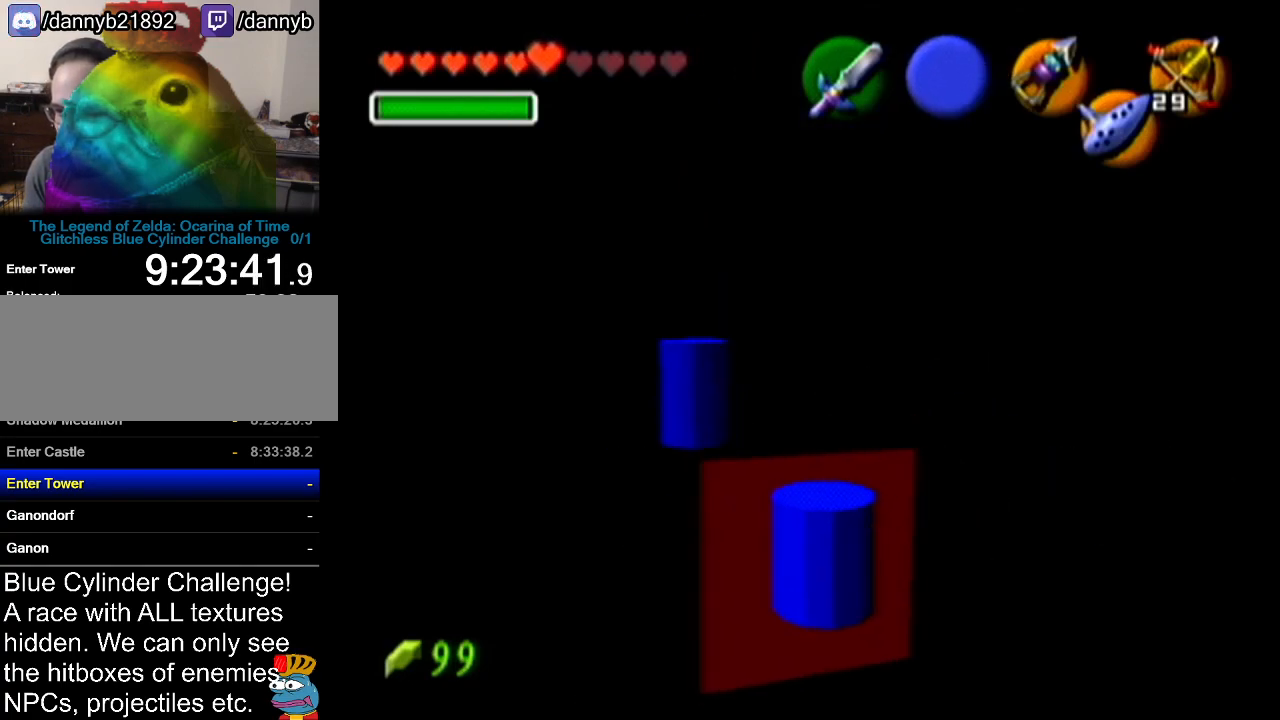
{"buttons": [], "left_stick": "up-left", "events": [[150, "left_stick", "up-left"]]}
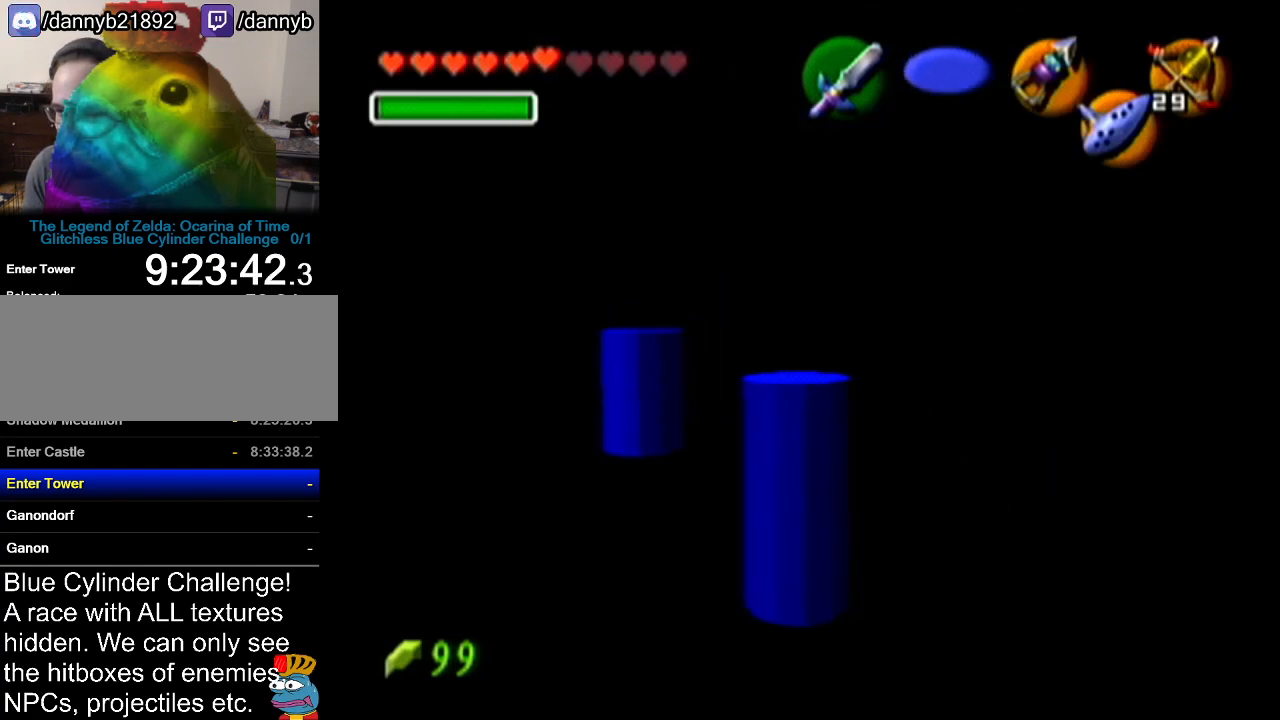
{"buttons": [], "left_stick": "right", "events": [[116, "left_stick", "center"], [367, "left_stick", "right"]]}
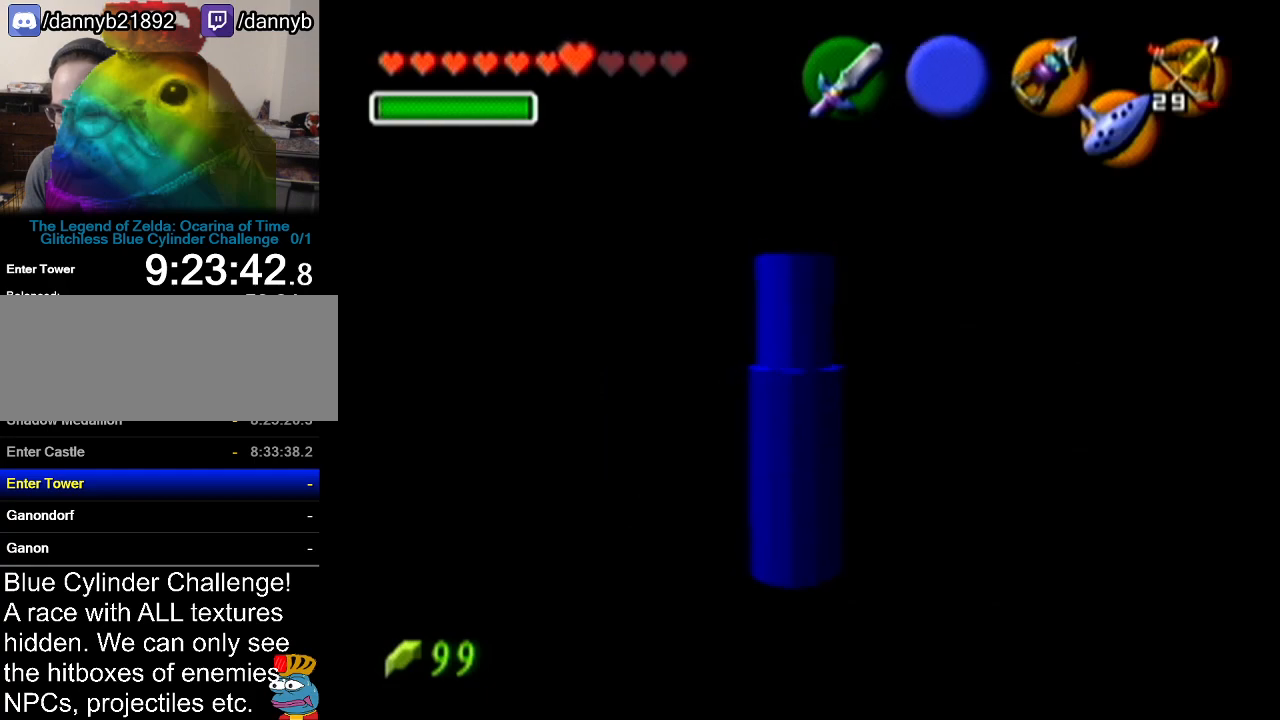
{"buttons": [], "left_stick": "center", "events": [[17, "left_stick", "center"], [50, "Z", "down"], [267, "Z", "up"]]}
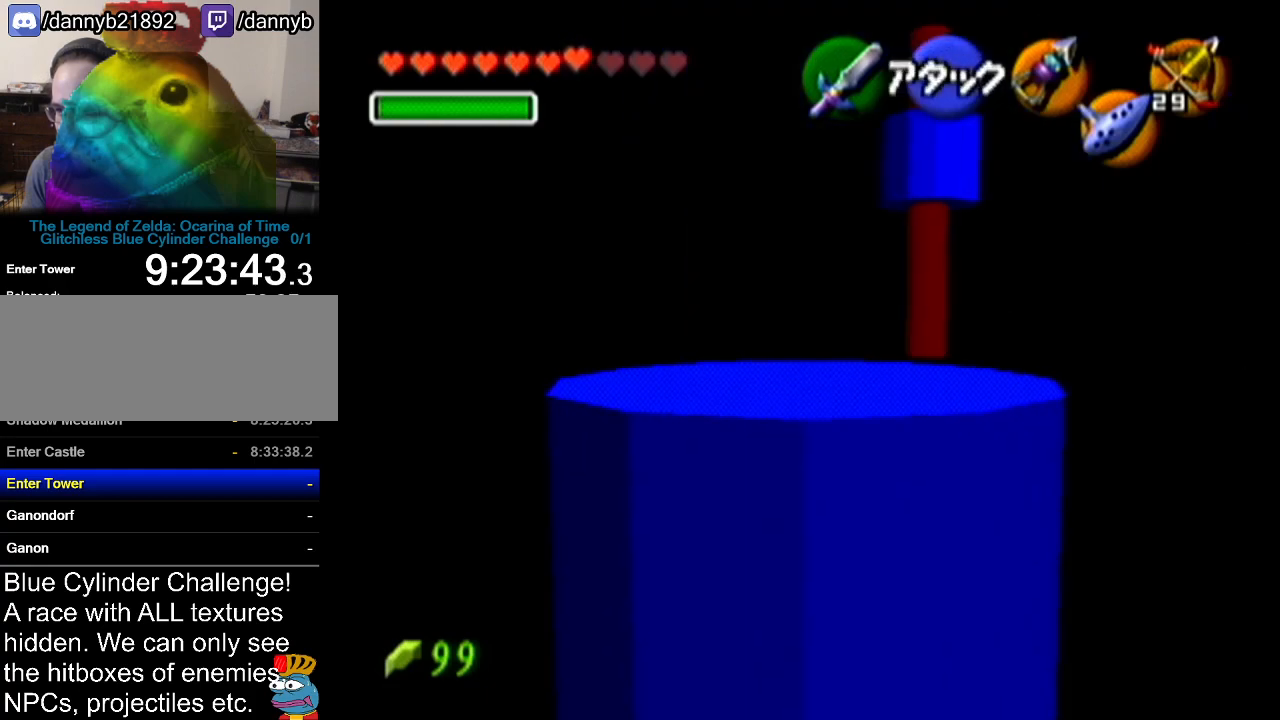
{"buttons": [], "left_stick": "up", "events": [[150, "left_stick", "up-right"], [417, "left_stick", "up"]]}
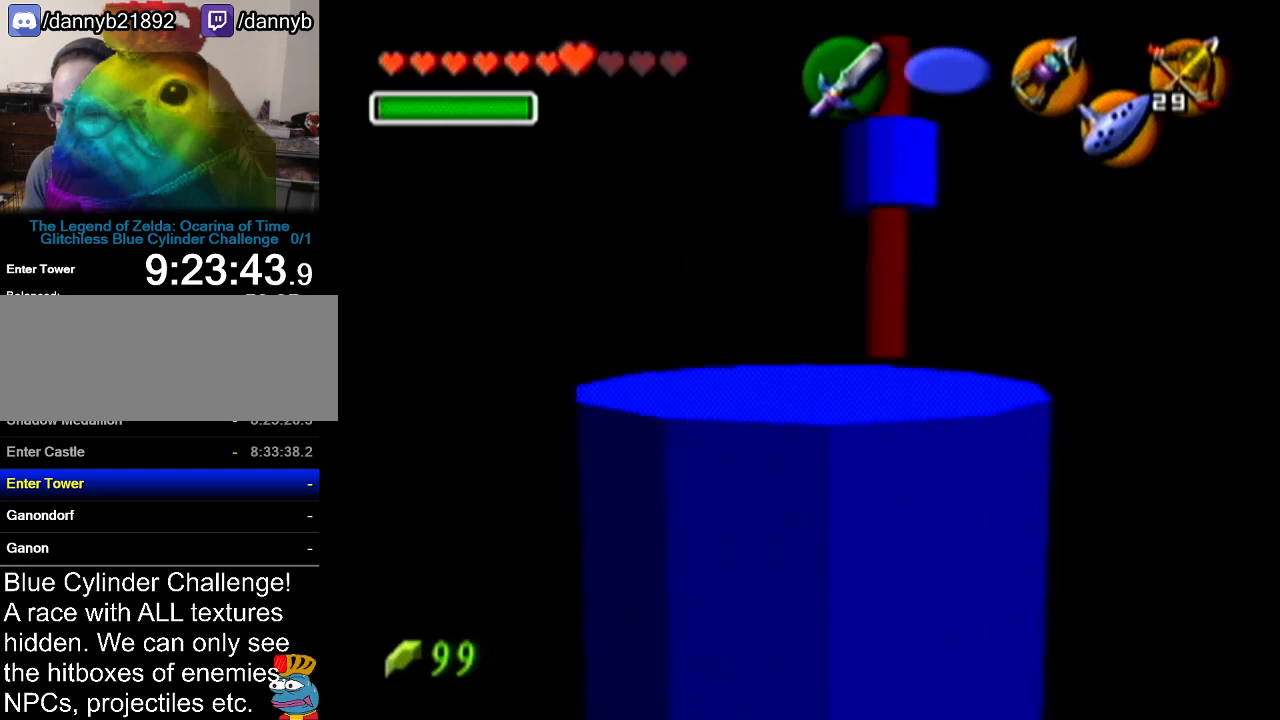
{"buttons": [], "left_stick": "up", "events": [[234, "left_stick", "up-left"], [401, "left_stick", "up"]]}
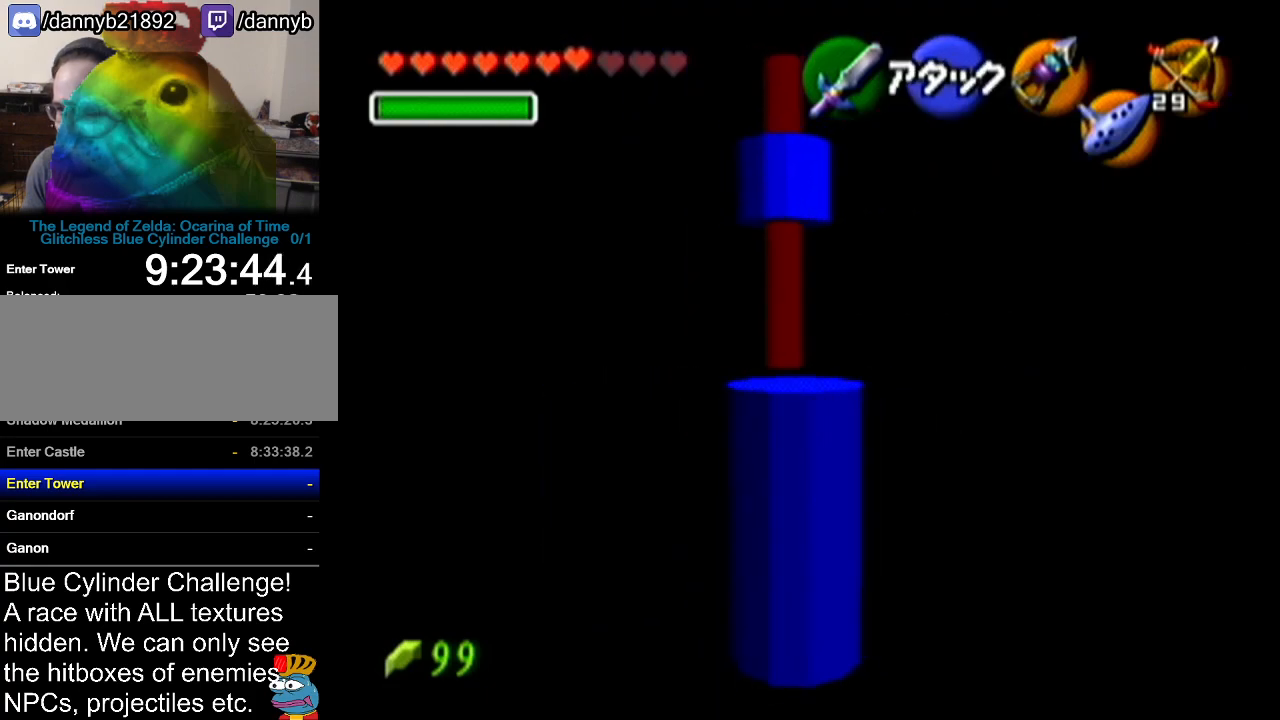
{"buttons": ["Z", "C_RIGHT"], "left_stick": "center", "events": [[233, "left_stick", "center"], [267, "Z", "down"], [367, "C_RIGHT", "down"]]}
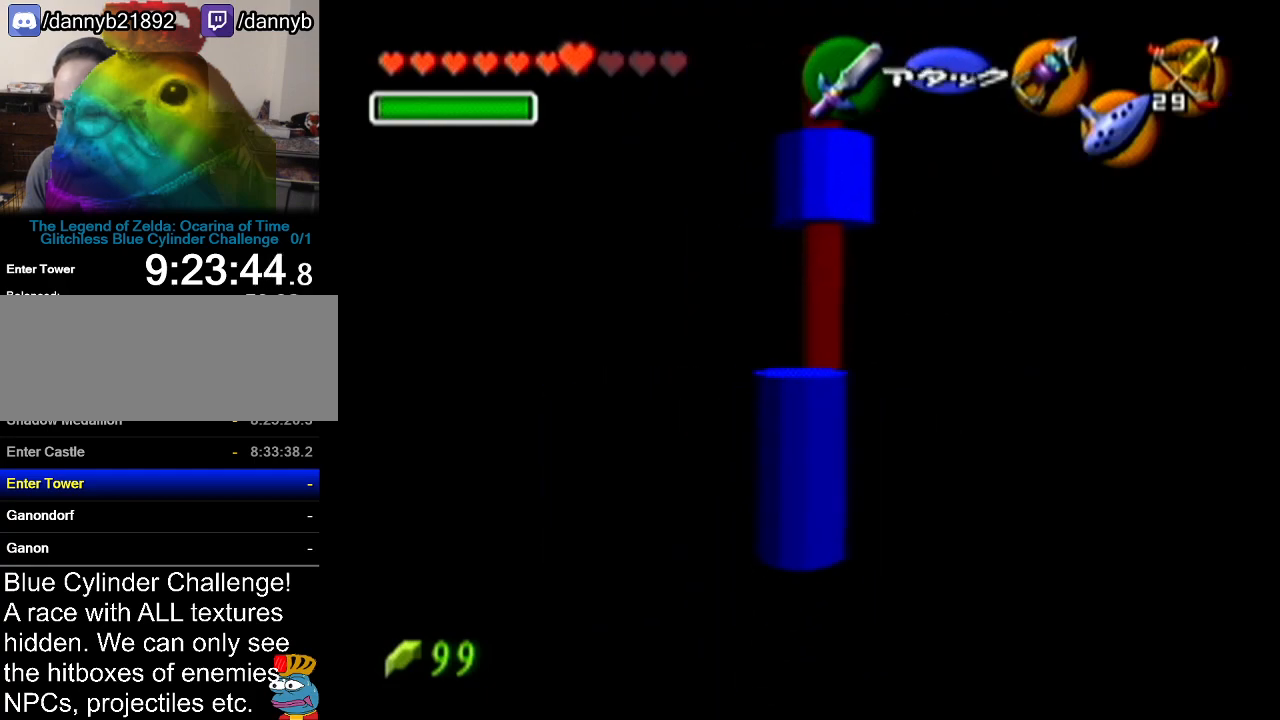
{"buttons": ["Z", "C_RIGHT"], "left_stick": "down-right", "events": [[367, "left_stick", "down-right"]]}
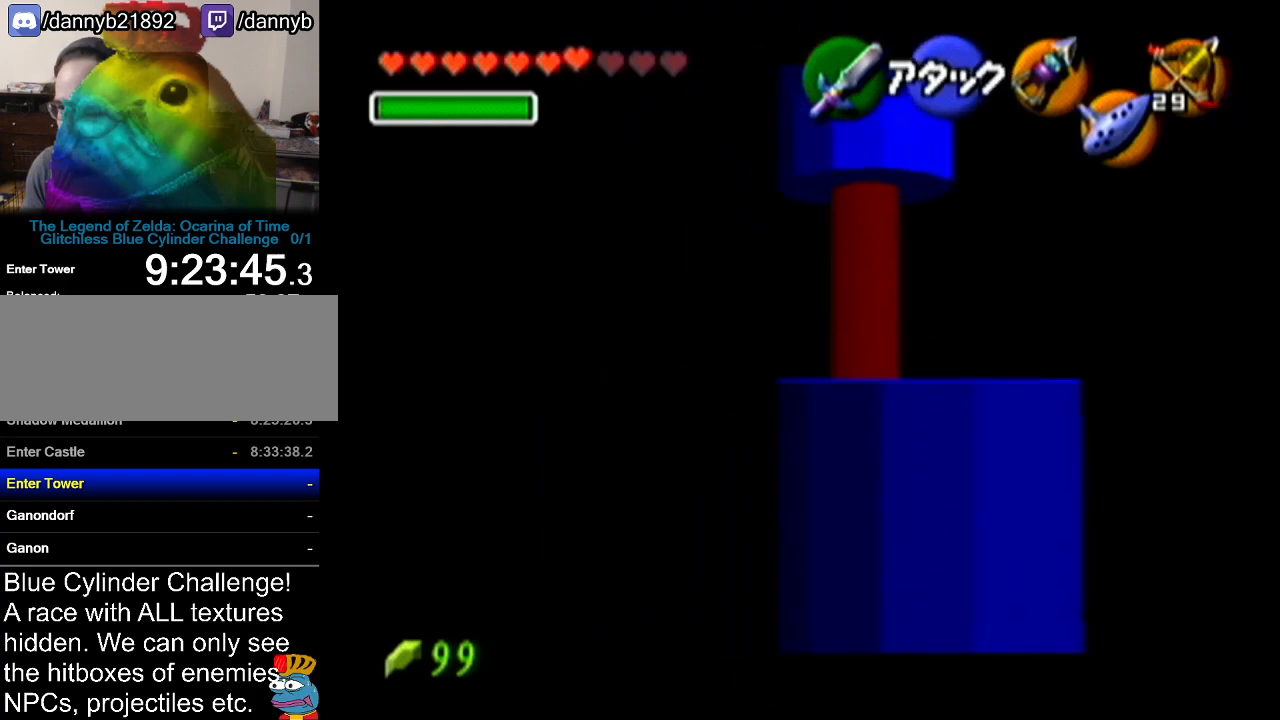
{"buttons": ["Z", "C_RIGHT"], "left_stick": "down", "events": [[300, "C_RIGHT", "up"], [333, "C_RIGHT", "down"], [333, "left_stick", "down"]]}
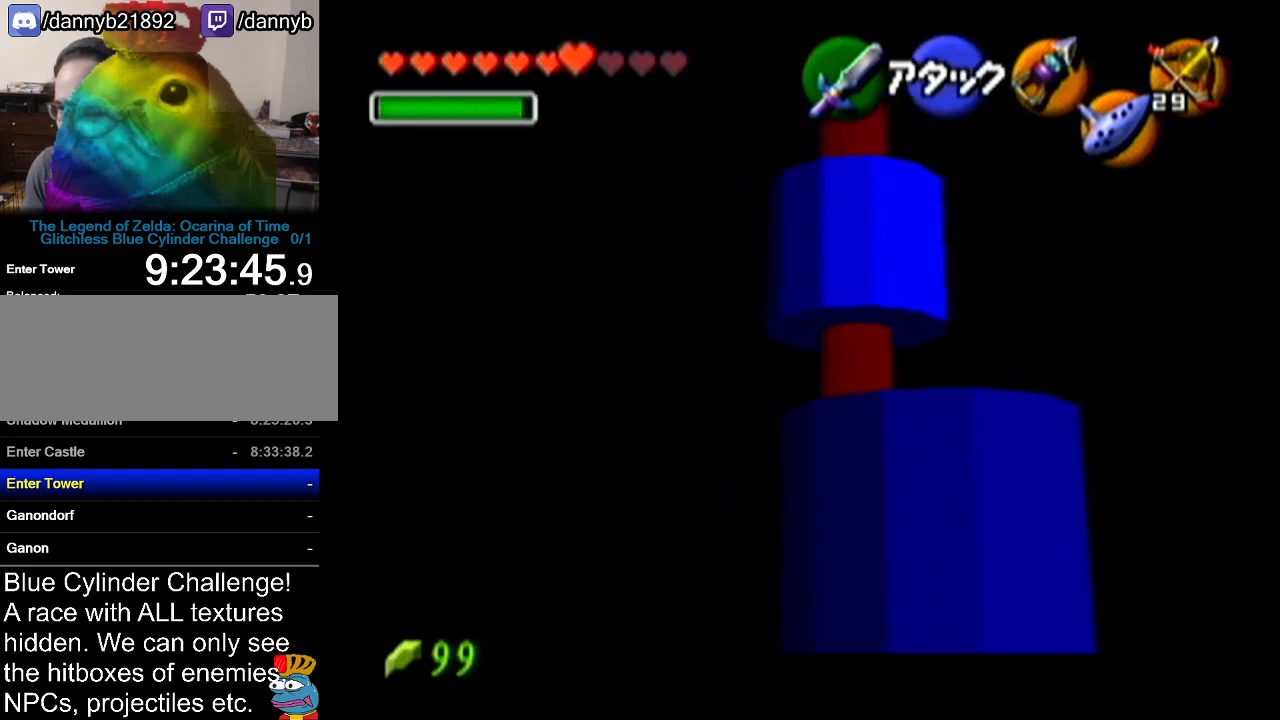
{"buttons": ["Z"], "left_stick": "center", "events": [[234, "C_RIGHT", "up"], [351, "left_stick", "center"]]}
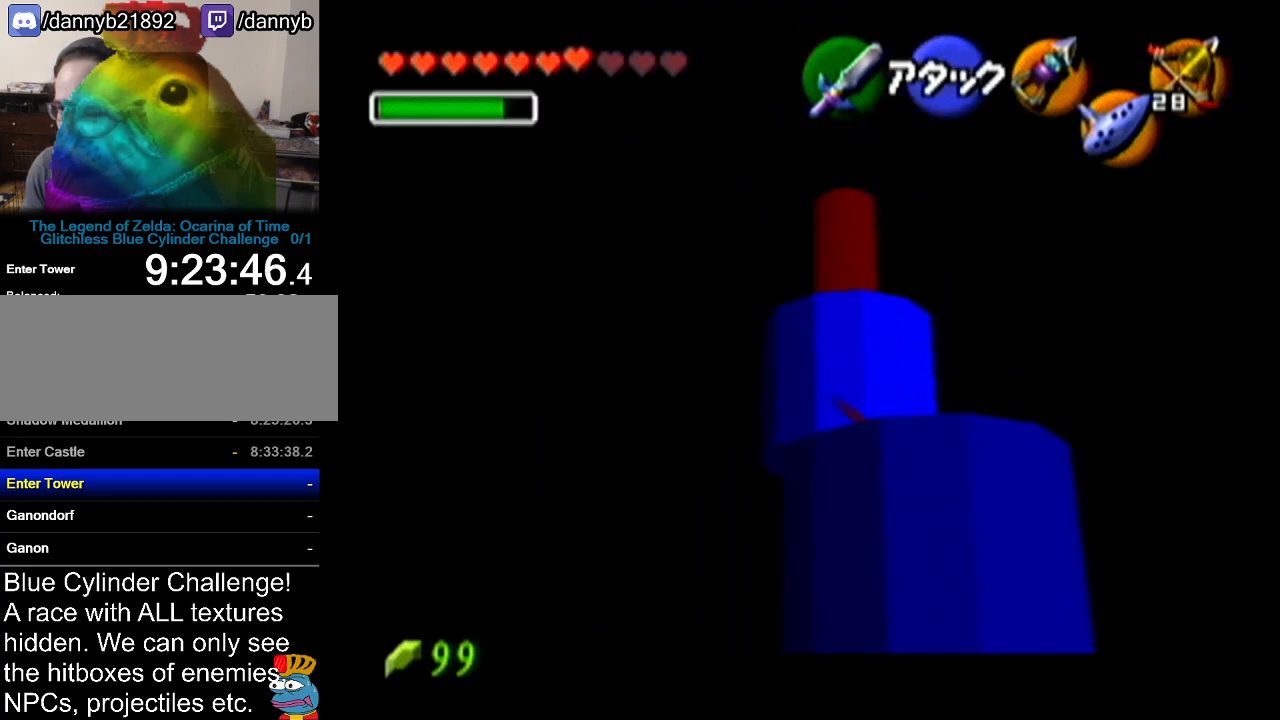
{"buttons": [], "left_stick": "center", "events": [[133, "Z", "up"]]}